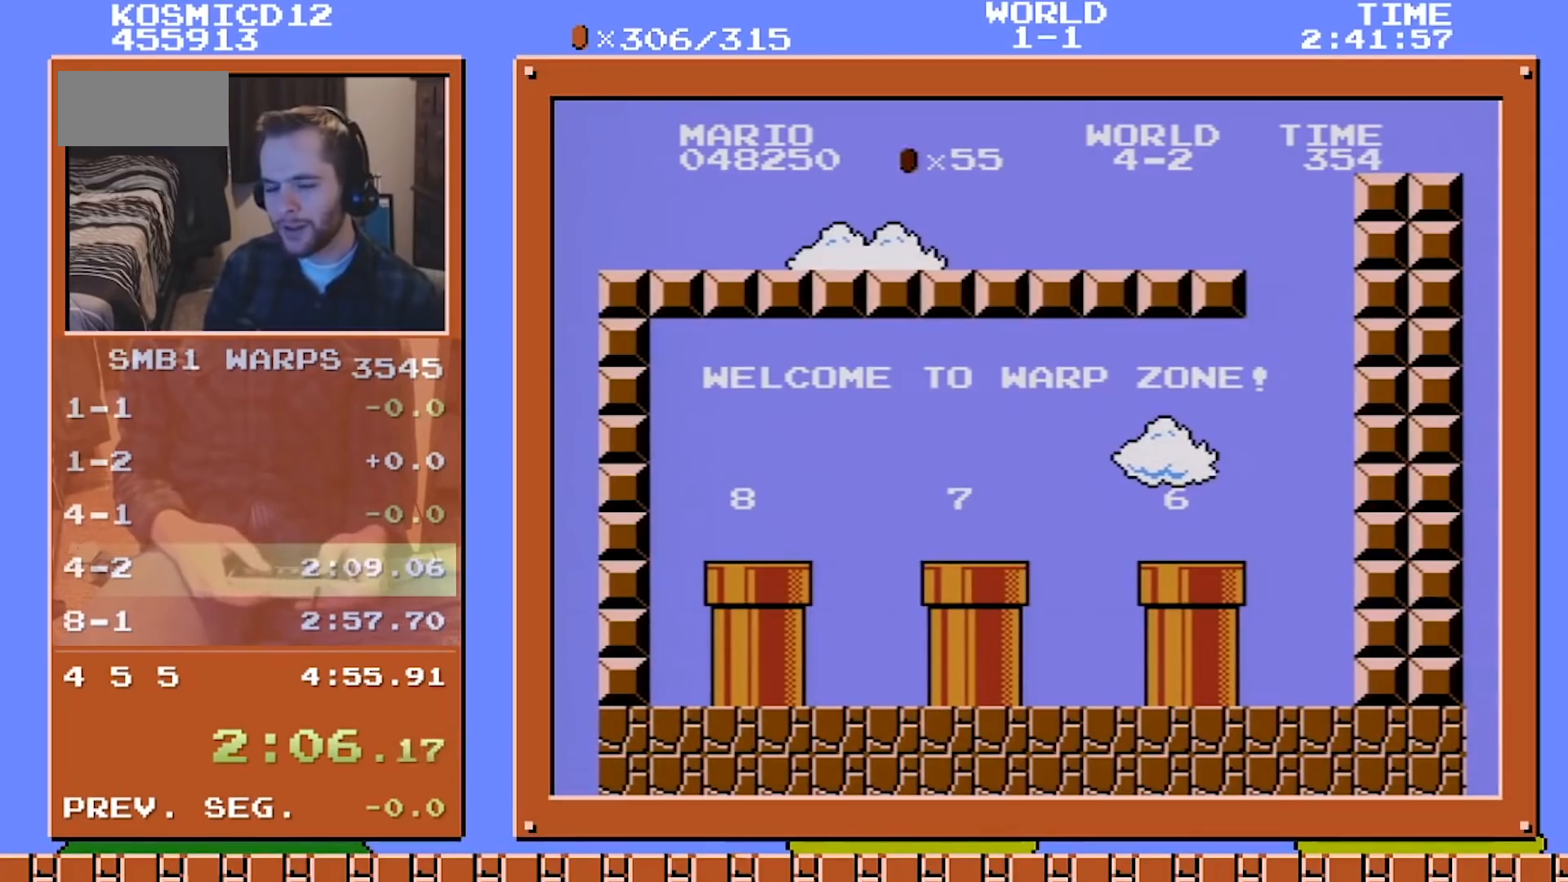
Gameplay with a controller (Nintendo layout); each line is a JSON object with the inputs held at the frame after it. "events" lists button and stick changes between this image and that frame as [ms after this image, input, new state], when the widget could be followed in between. Not read: L3 R3.
{"buttons": ["B", "DPAD_RIGHT"], "events": []}
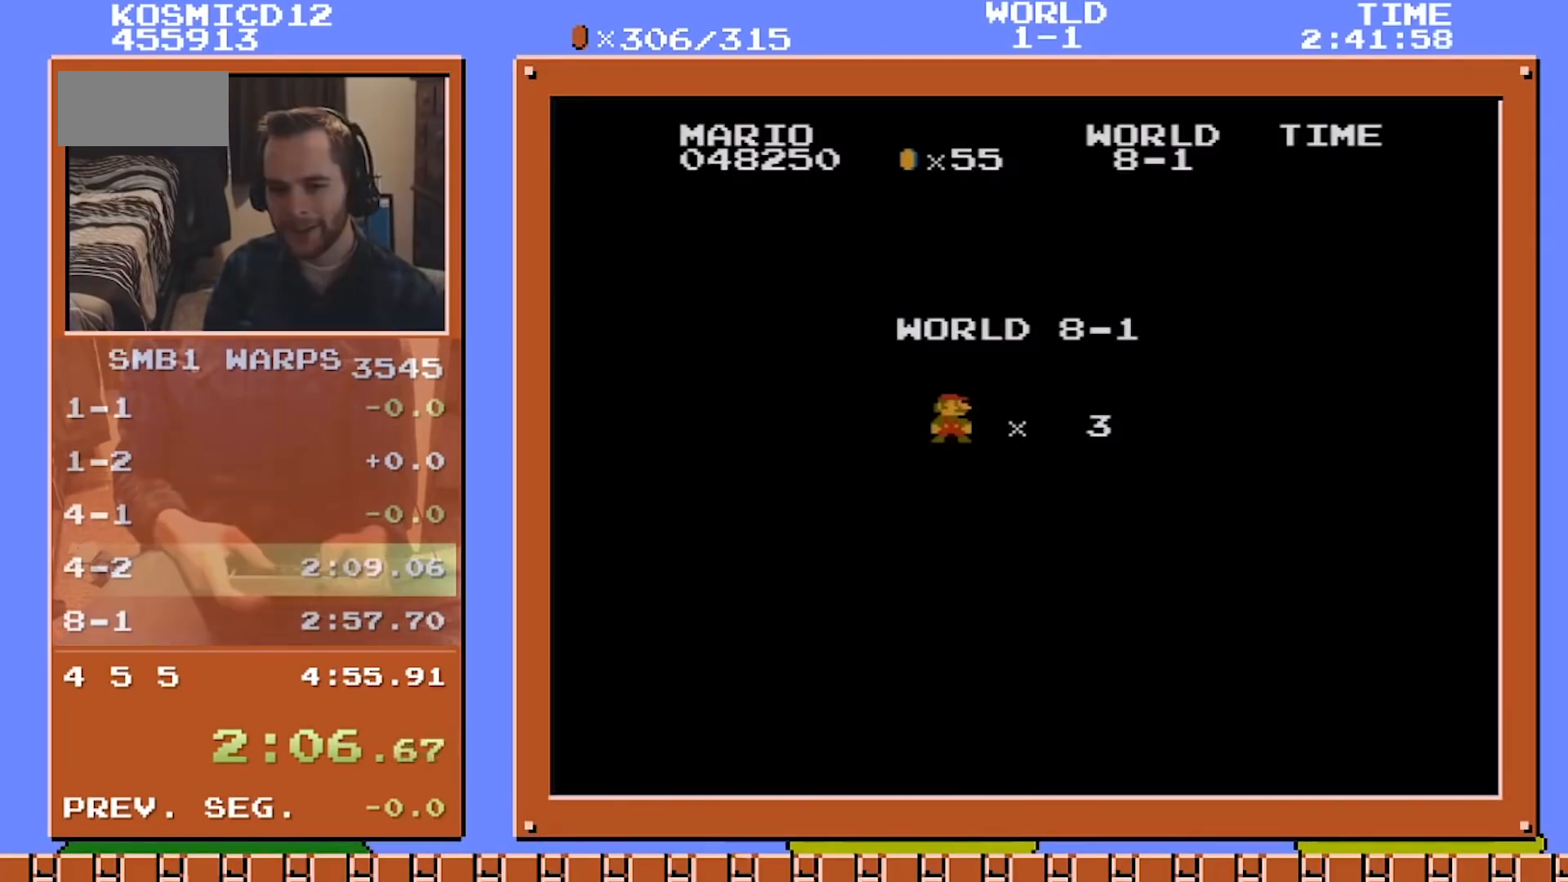
{"buttons": ["B", "DPAD_RIGHT"], "events": []}
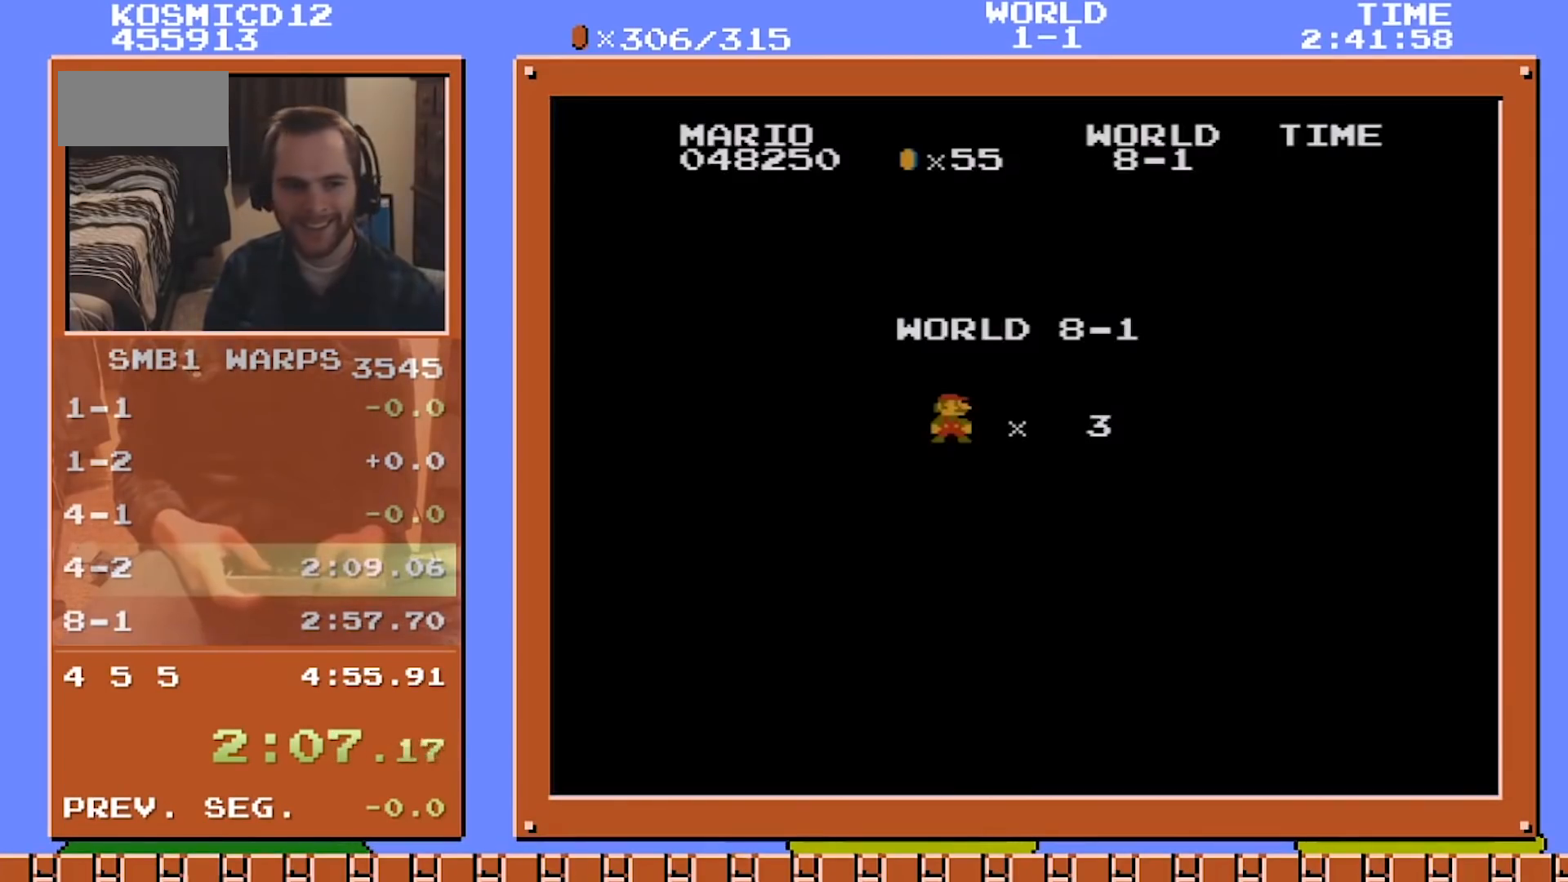
{"buttons": ["B", "DPAD_RIGHT"], "events": []}
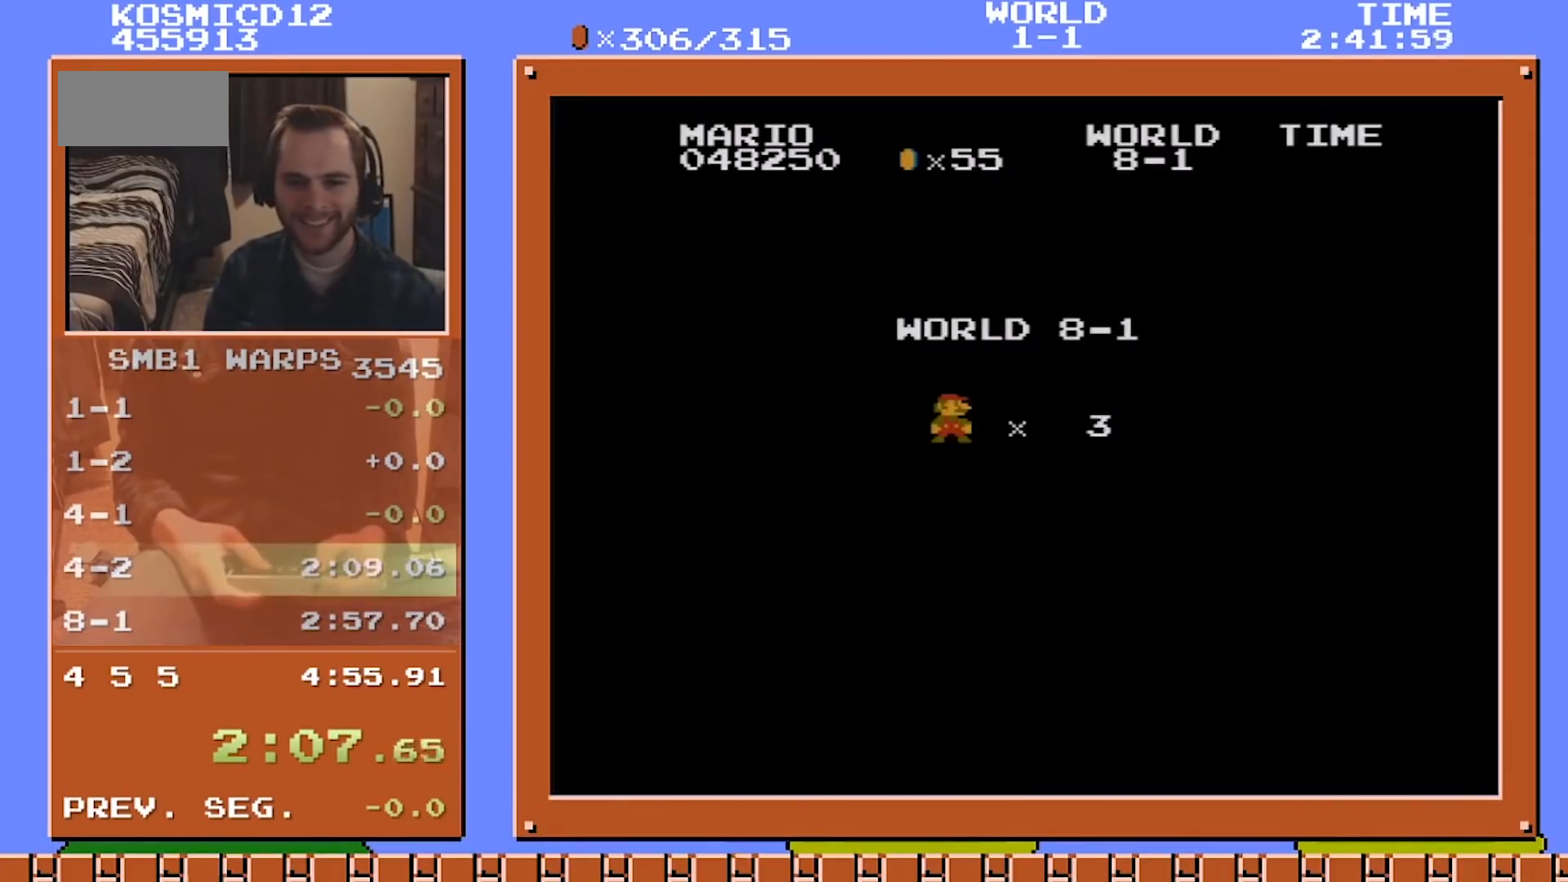
{"buttons": ["B", "DPAD_RIGHT"], "events": []}
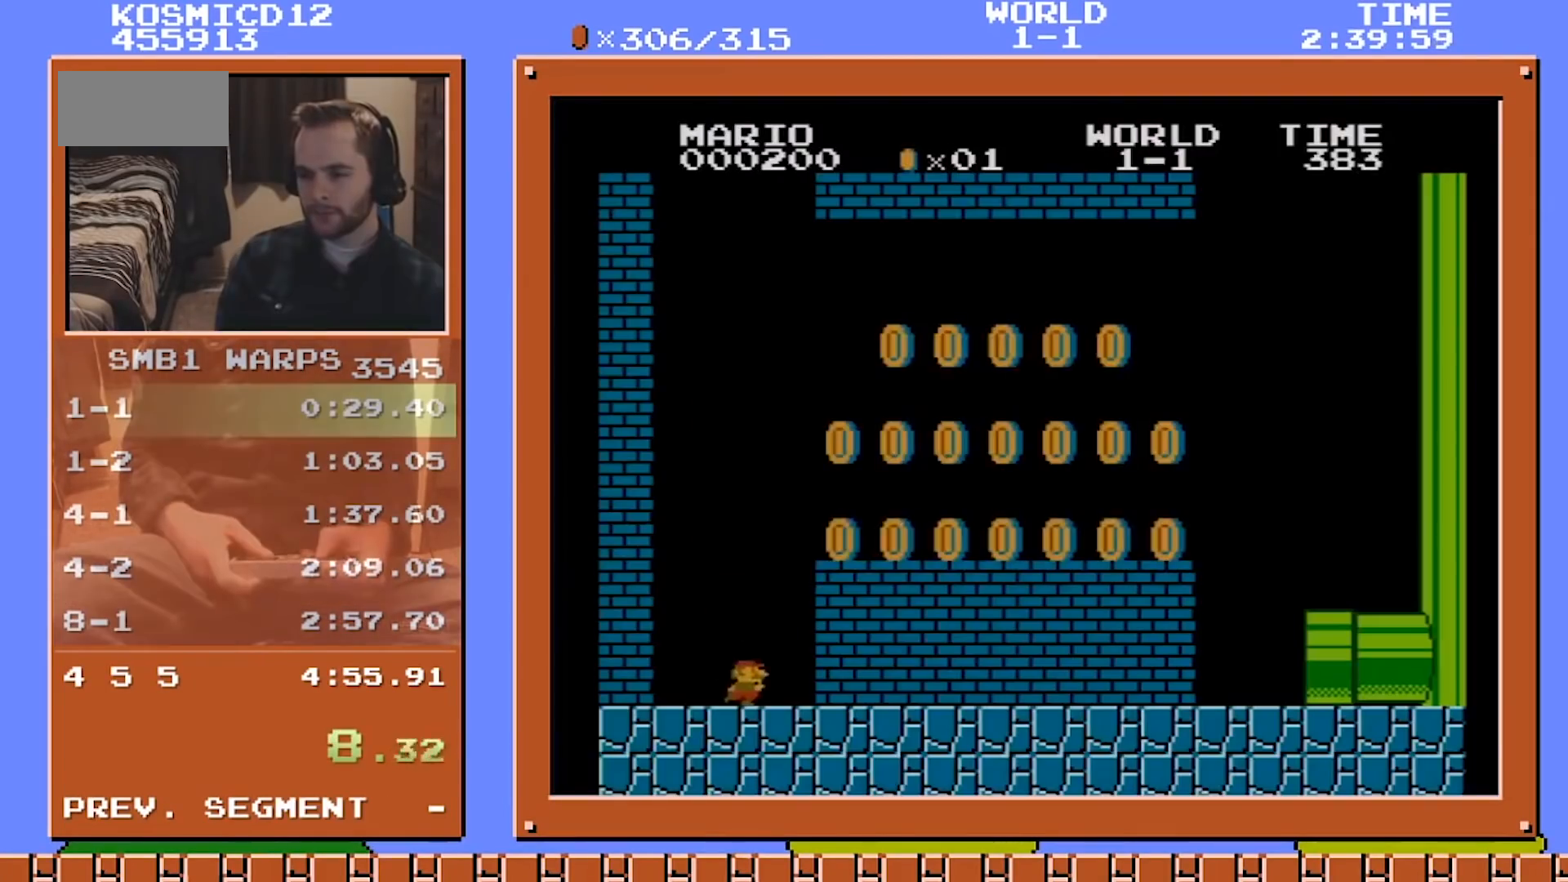
{"buttons": ["B", "DPAD_RIGHT"], "events": [[41, "A", "down"], [208, "A", "up"]]}
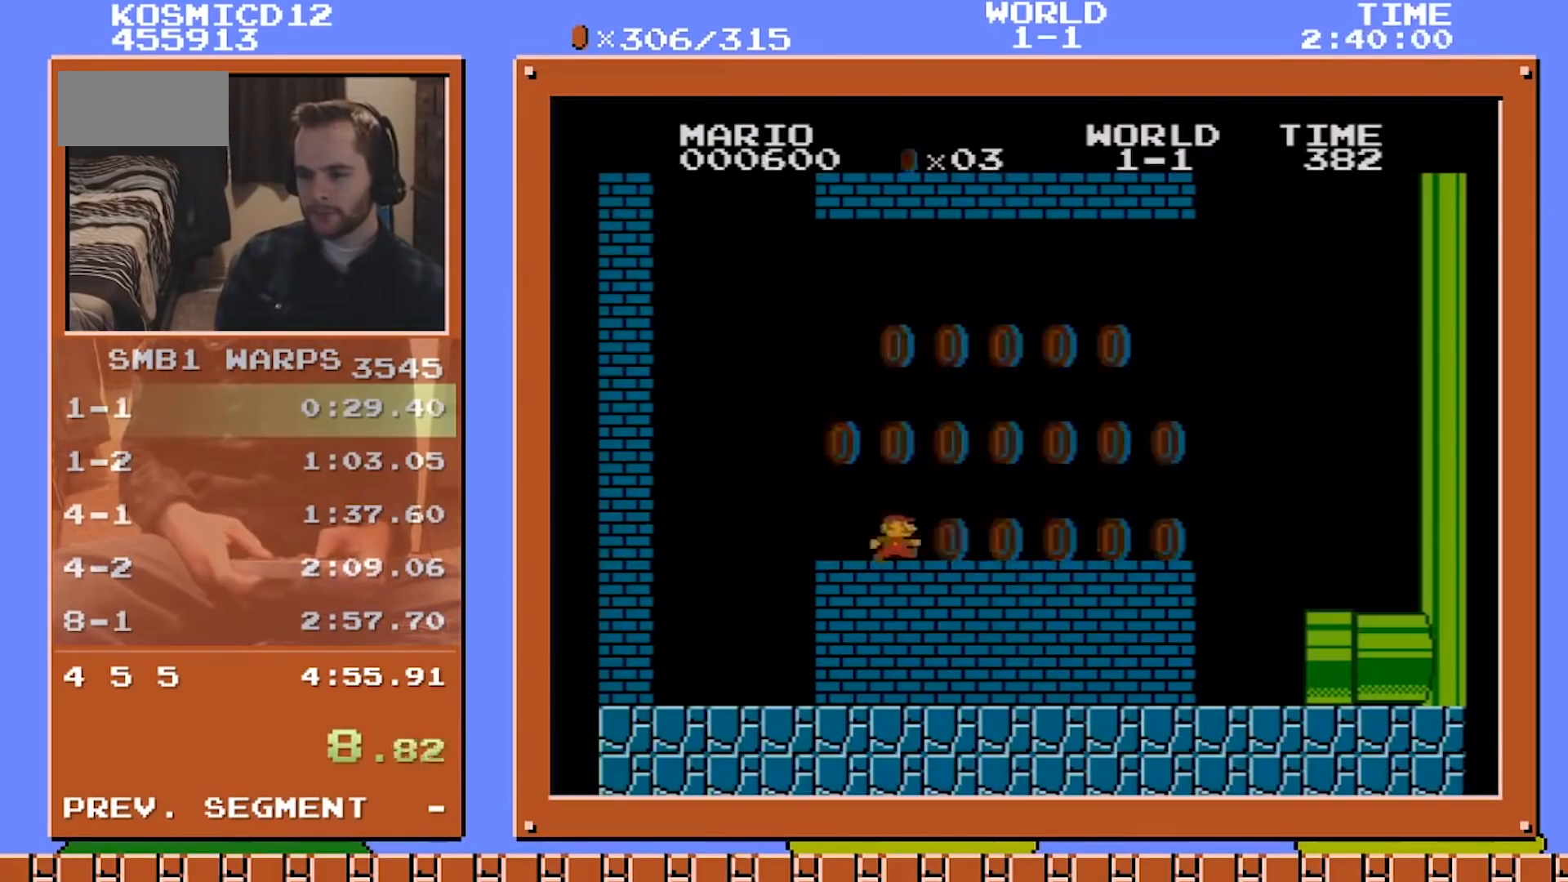
{"buttons": ["B", "DPAD_LEFT"], "events": [[250, "A", "down"], [334, "A", "up"], [459, "DPAD_RIGHT", "up"], [459, "DPAD_UP", "down"], [501, "DPAD_LEFT", "down"], [501, "DPAD_UP", "up"]]}
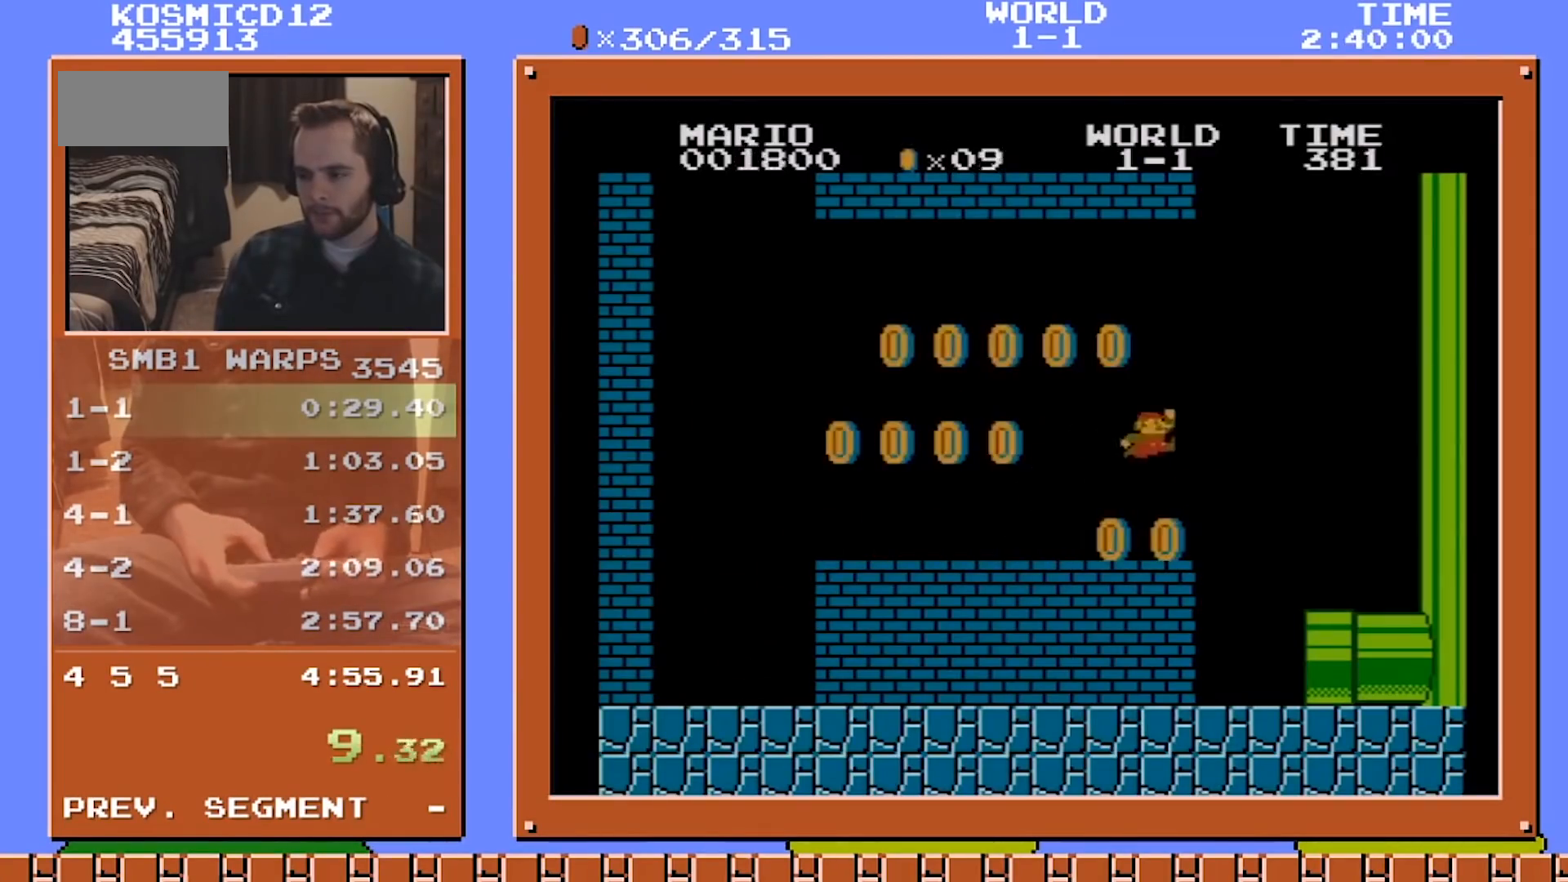
{"buttons": ["B", "DPAD_RIGHT"], "events": [[208, "DPAD_DOWN", "down"], [250, "DPAD_LEFT", "up"], [292, "DPAD_RIGHT", "down"], [375, "DPAD_DOWN", "up"]]}
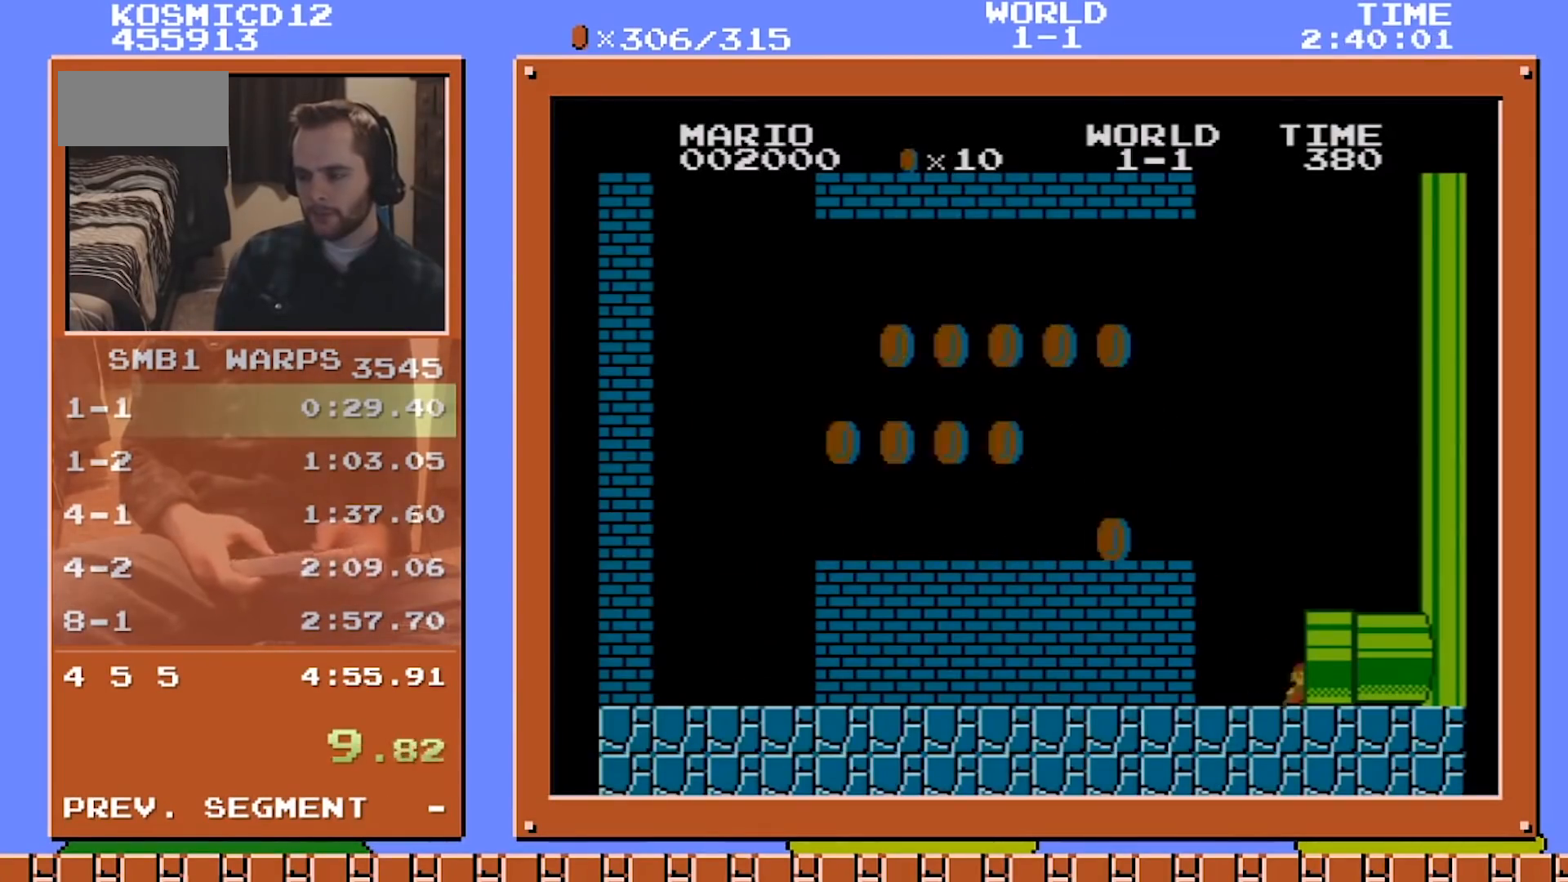
{"buttons": [], "events": [[42, "B", "up"], [42, "DPAD_RIGHT", "up"]]}
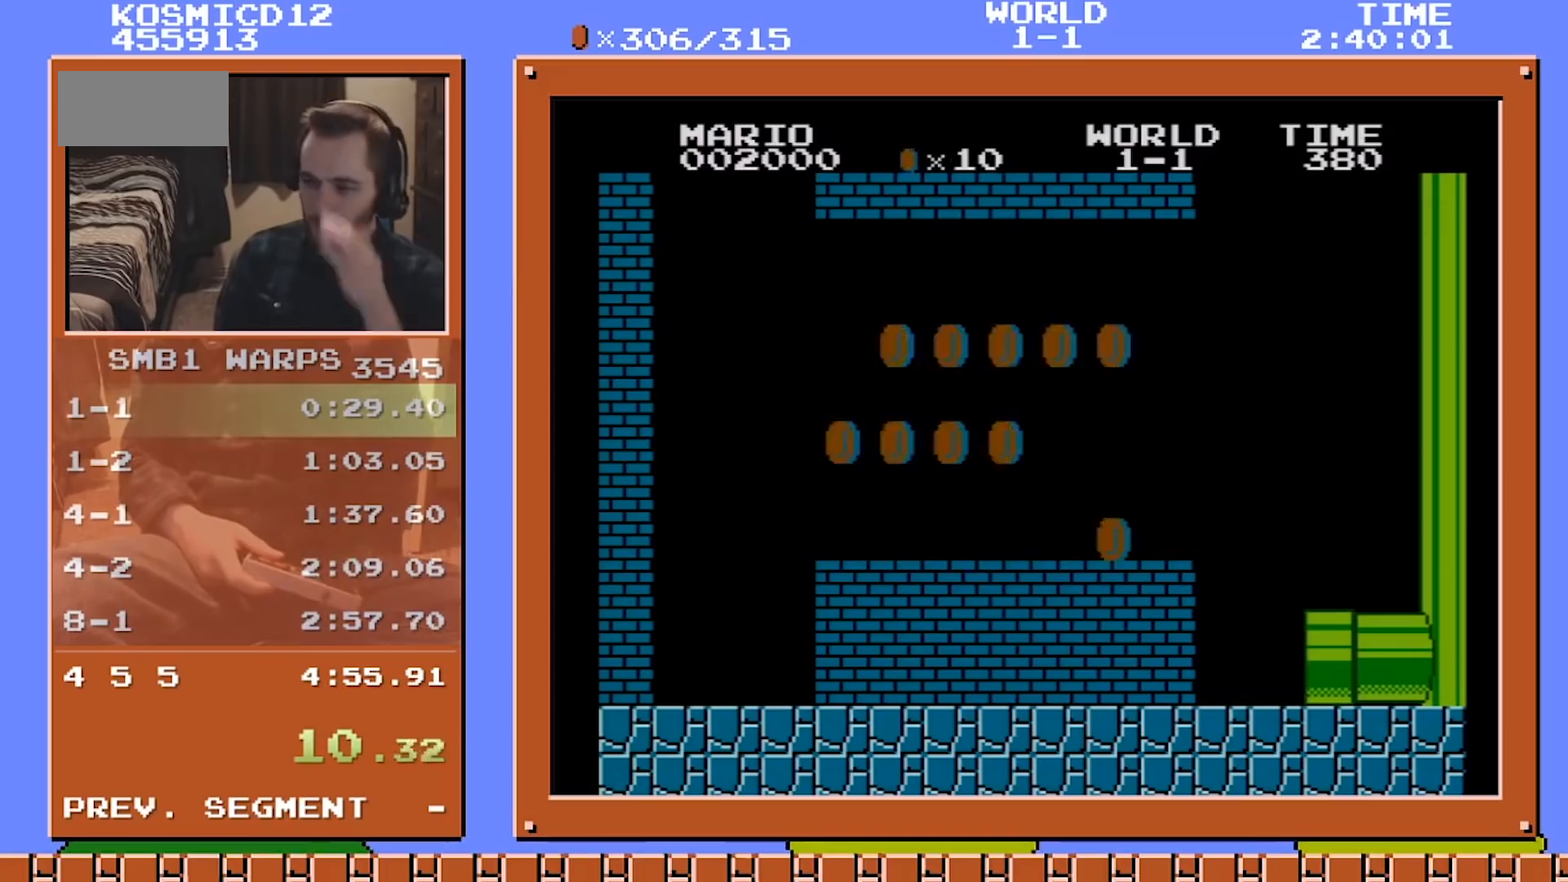
{"buttons": [], "events": []}
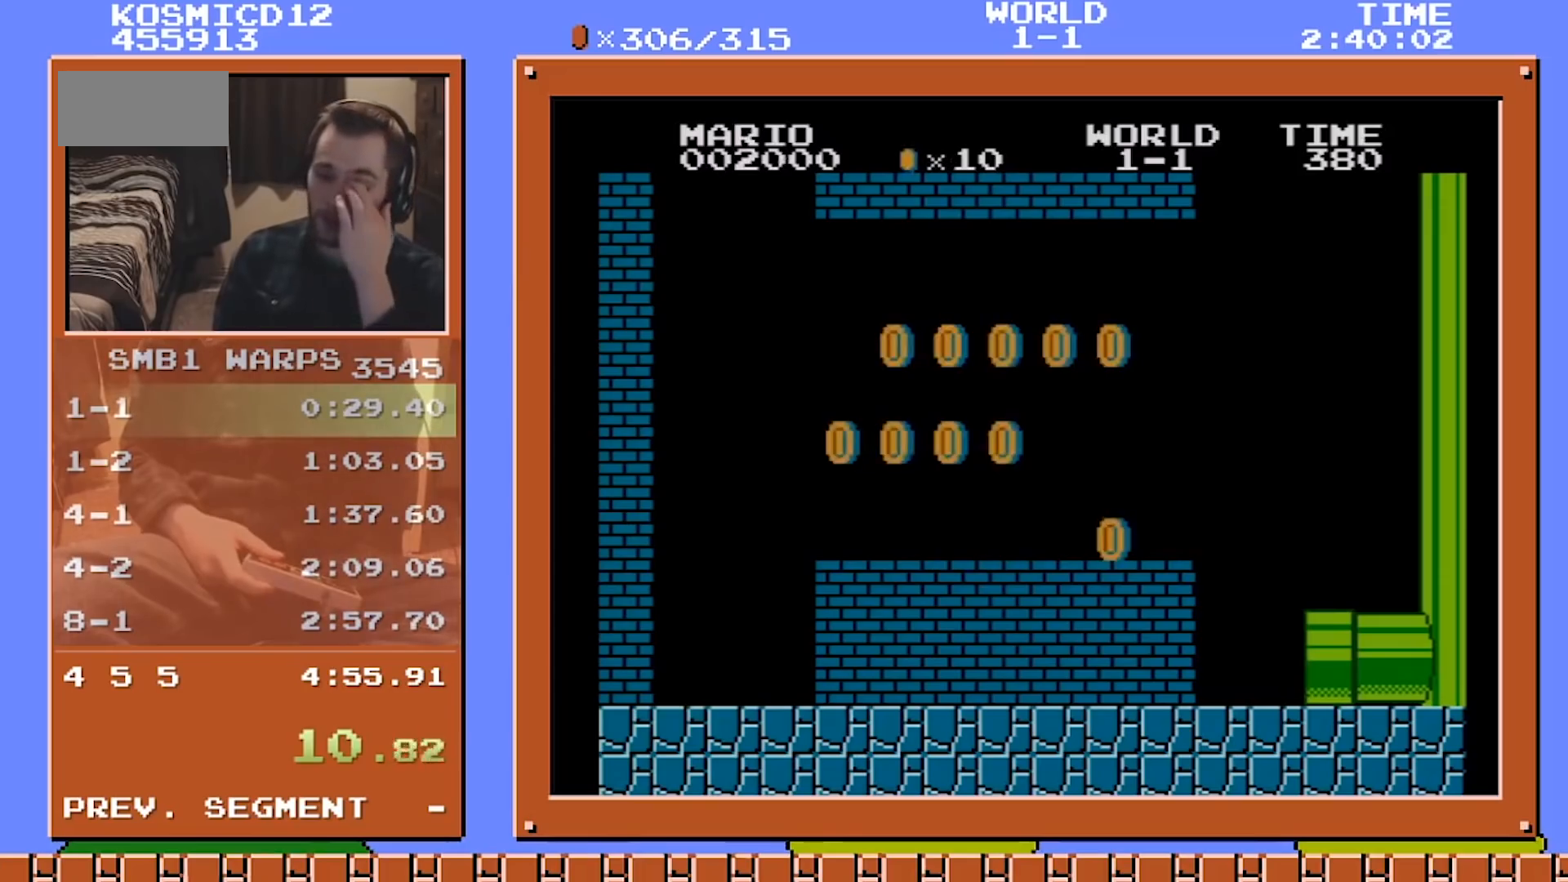
{"buttons": [], "events": []}
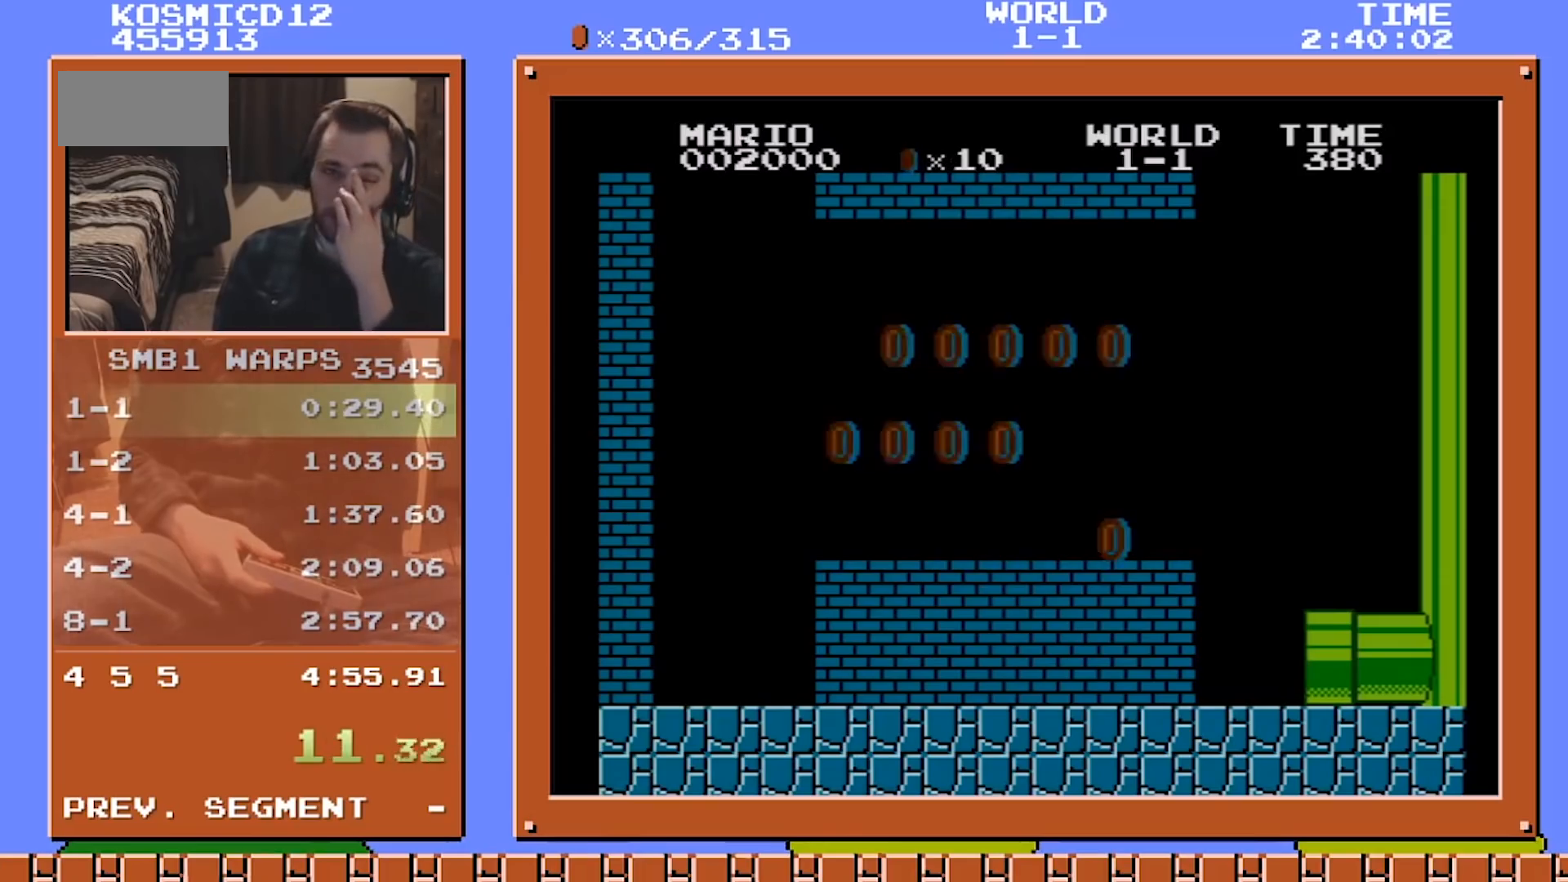
{"buttons": [], "events": []}
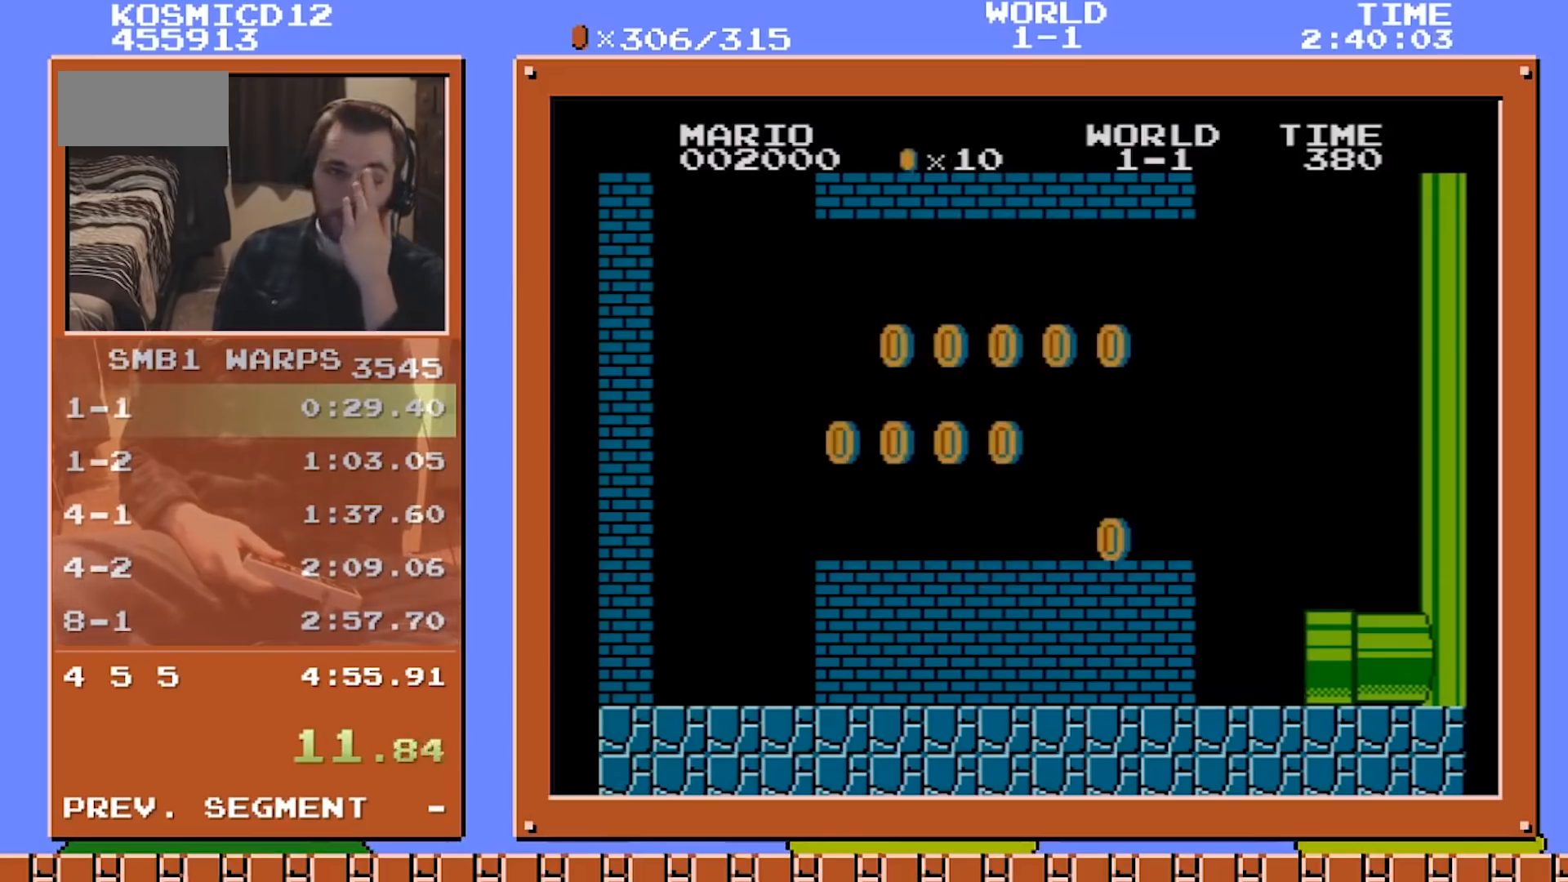
{"buttons": ["B", "DPAD_RIGHT"], "events": [[84, "B", "down"], [84, "DPAD_RIGHT", "down"]]}
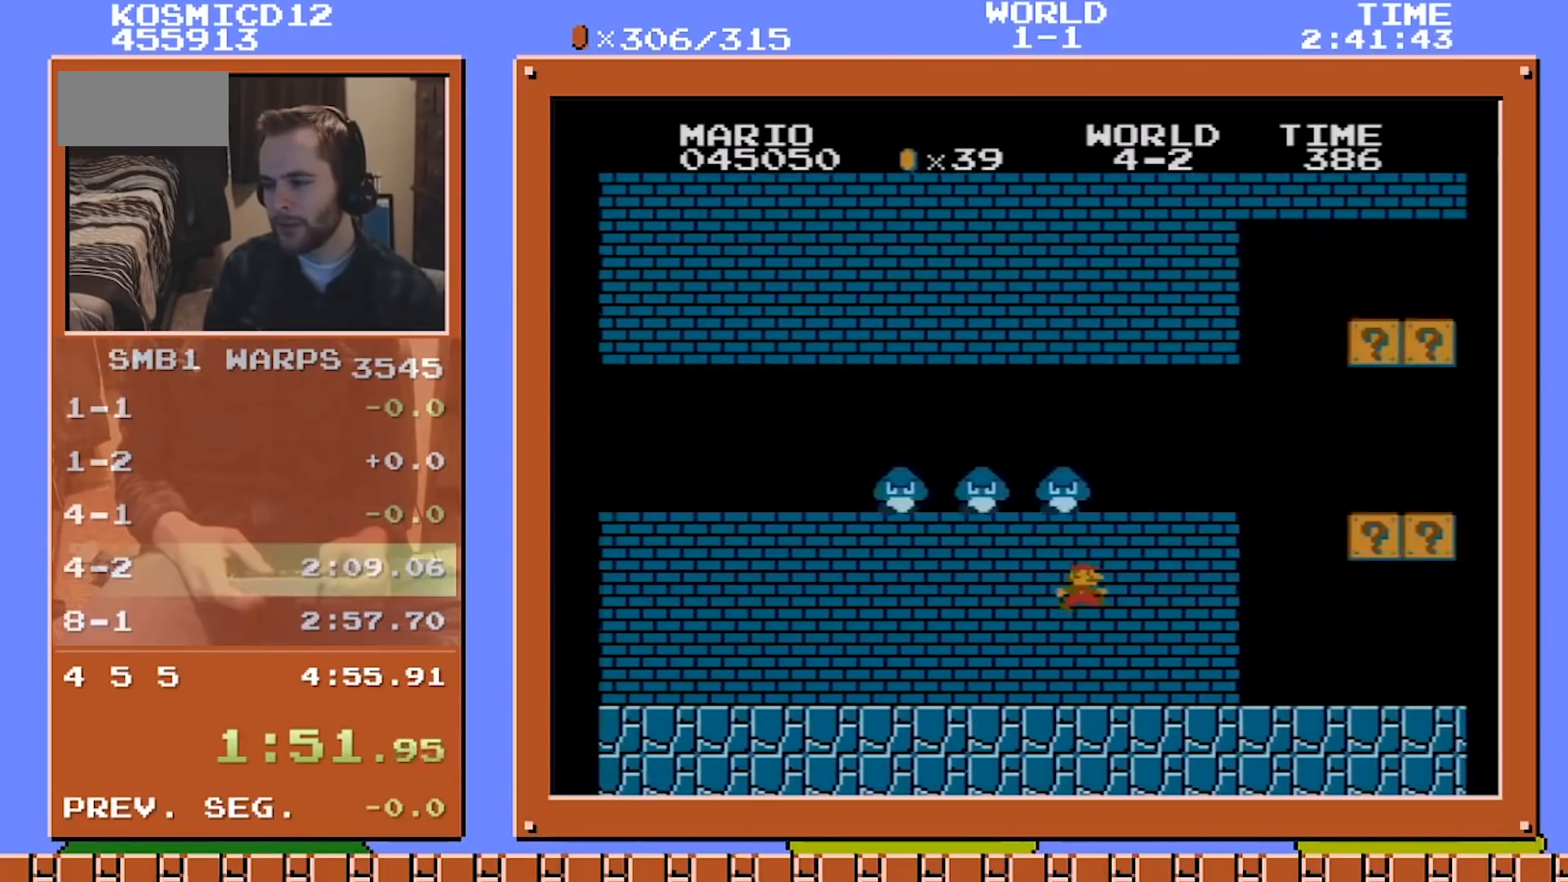
{"buttons": ["B", "DPAD_RIGHT"], "events": []}
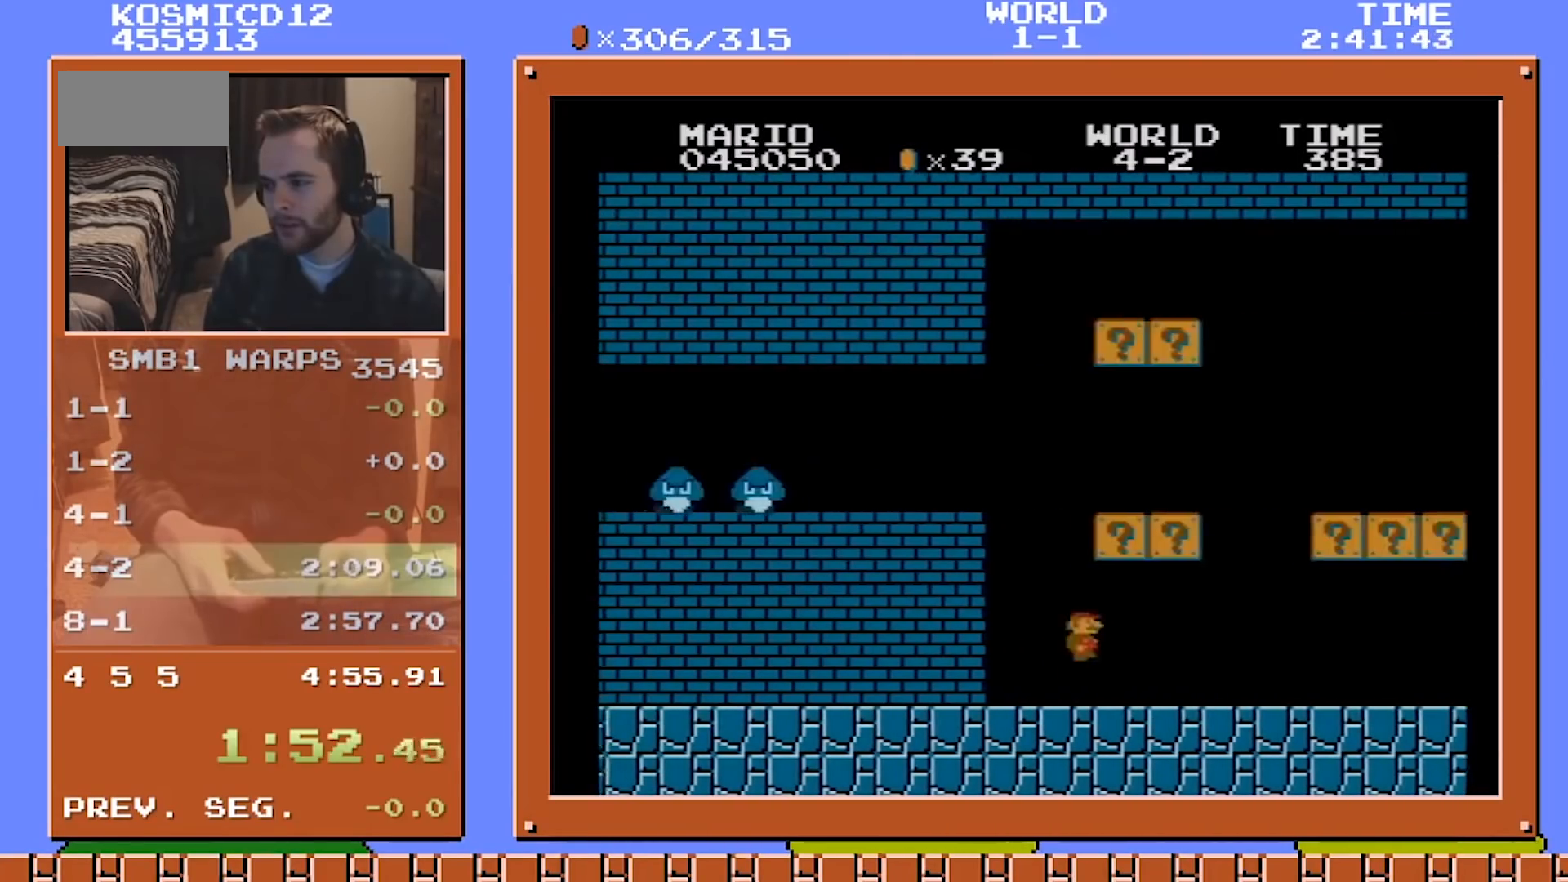
{"buttons": ["B", "DPAD_RIGHT"], "events": [[167, "A", "down"], [417, "A", "up"]]}
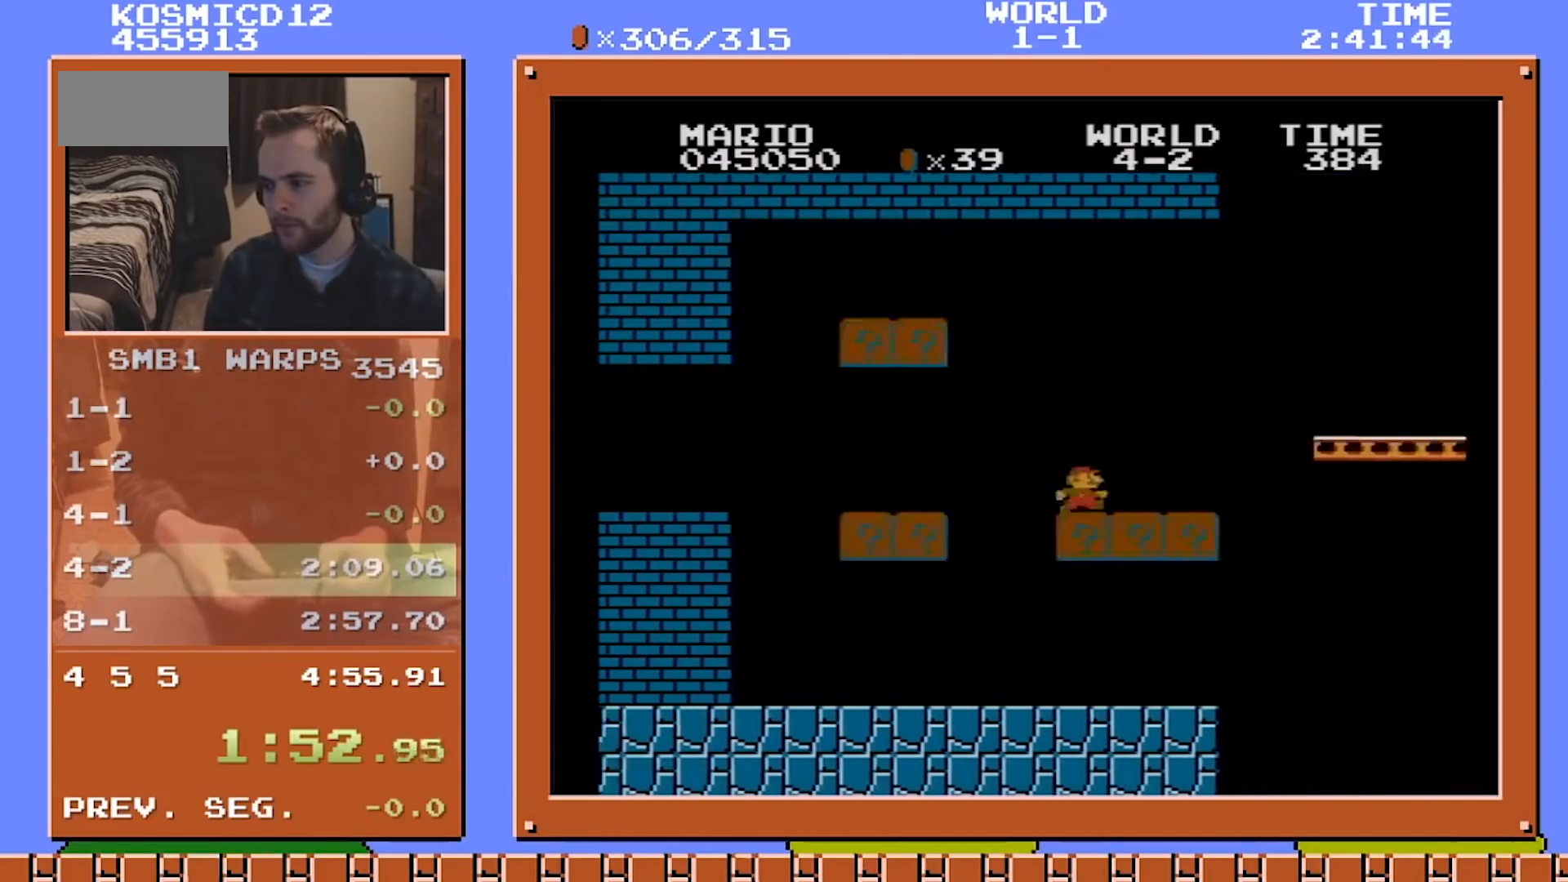
{"buttons": ["B", "DPAD_RIGHT"], "events": [[125, "A", "down"], [166, "A", "up"]]}
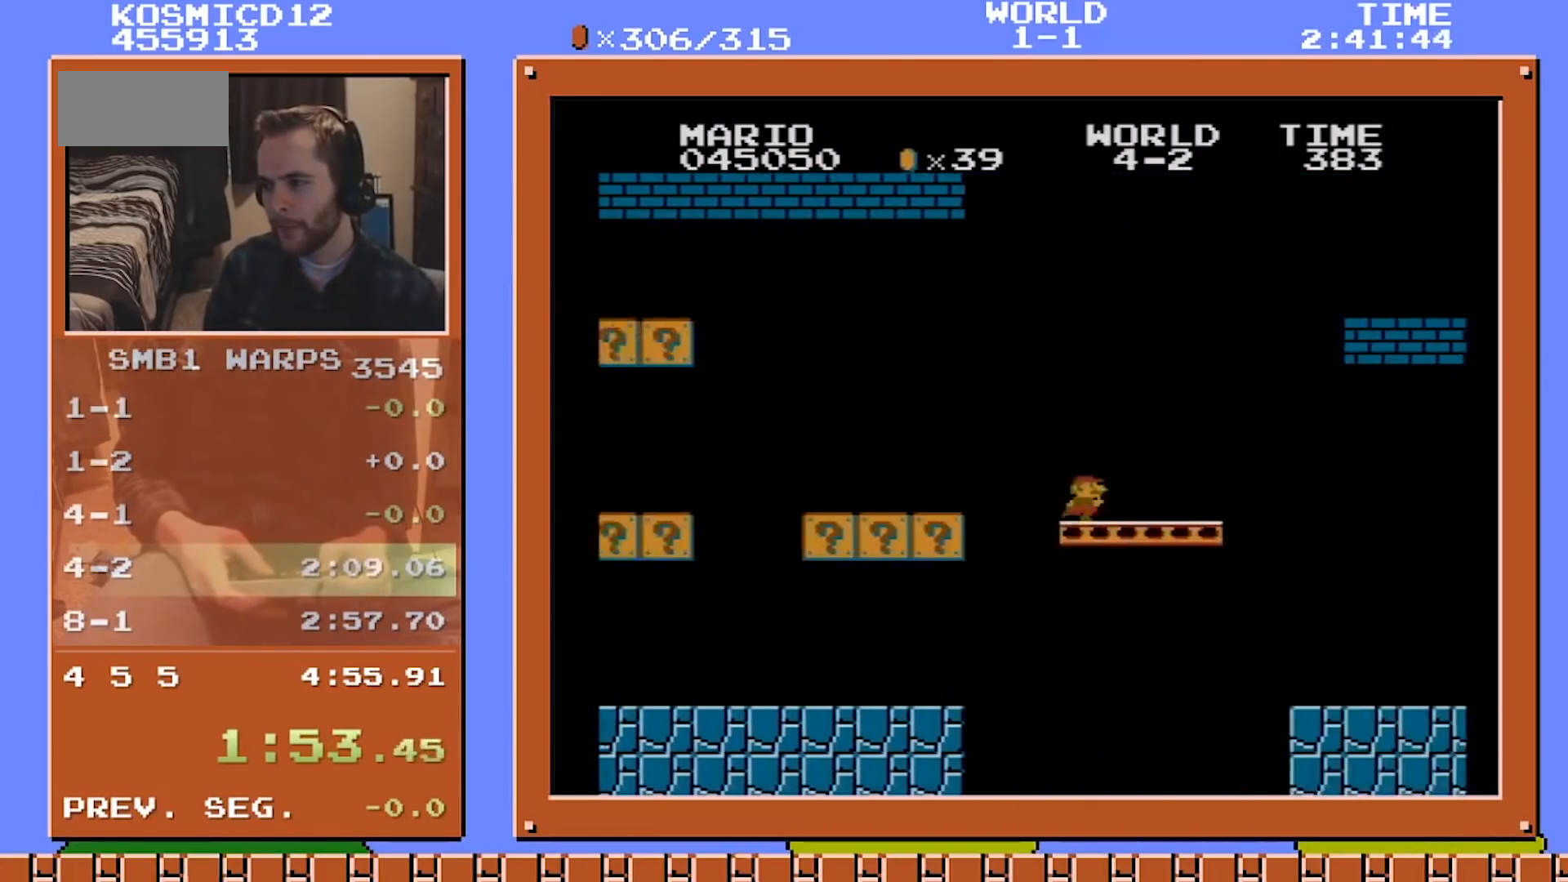
{"buttons": ["A", "B", "DPAD_RIGHT"], "events": [[334, "A", "down"]]}
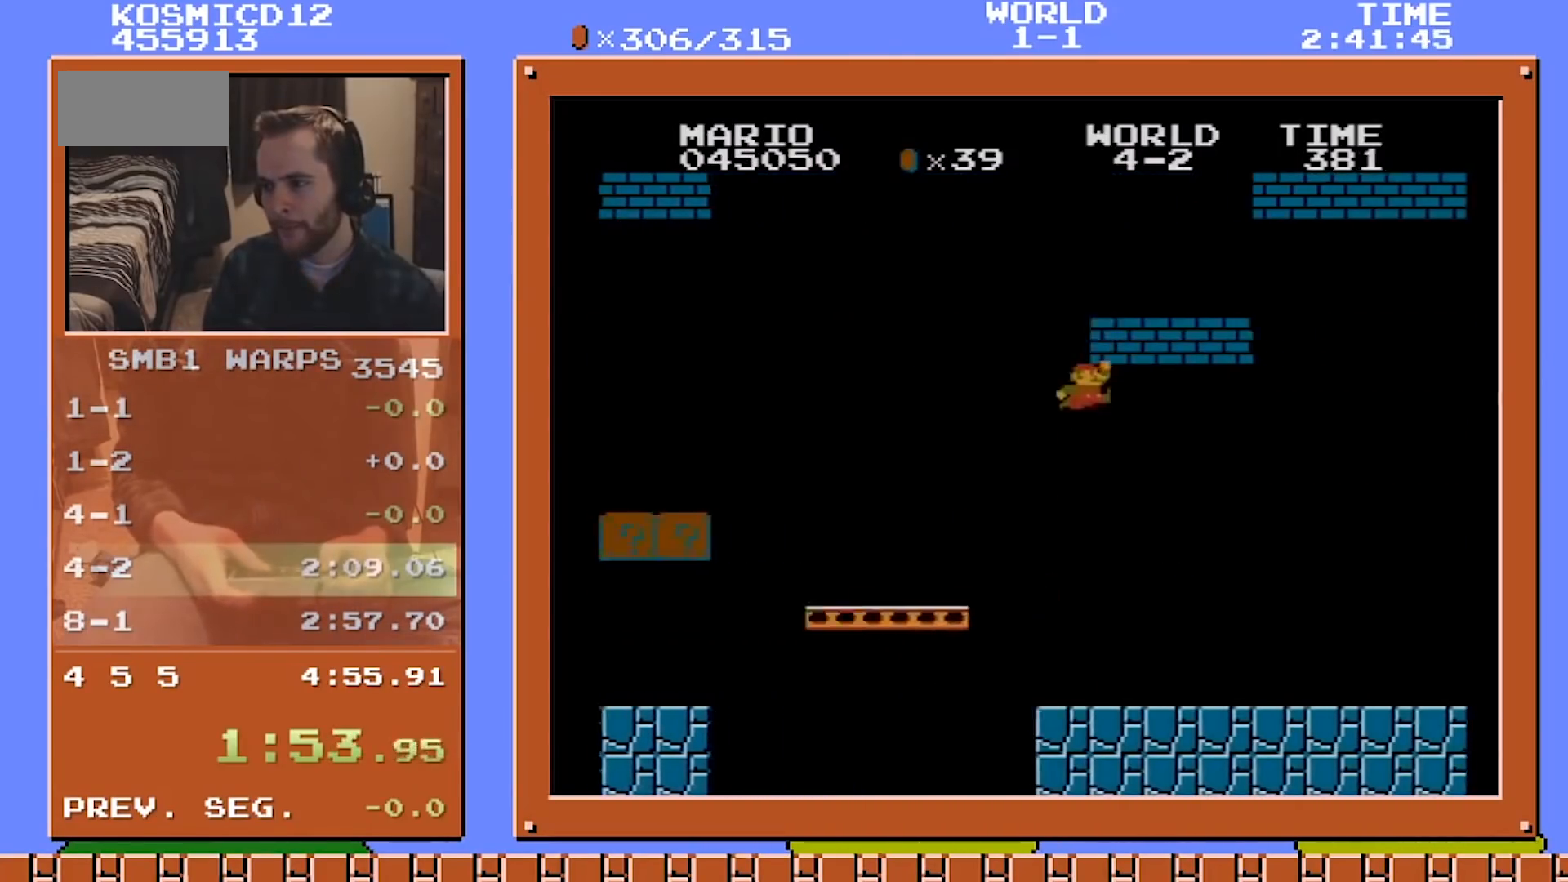
{"buttons": ["B", "DPAD_RIGHT"], "events": [[83, "A", "up"]]}
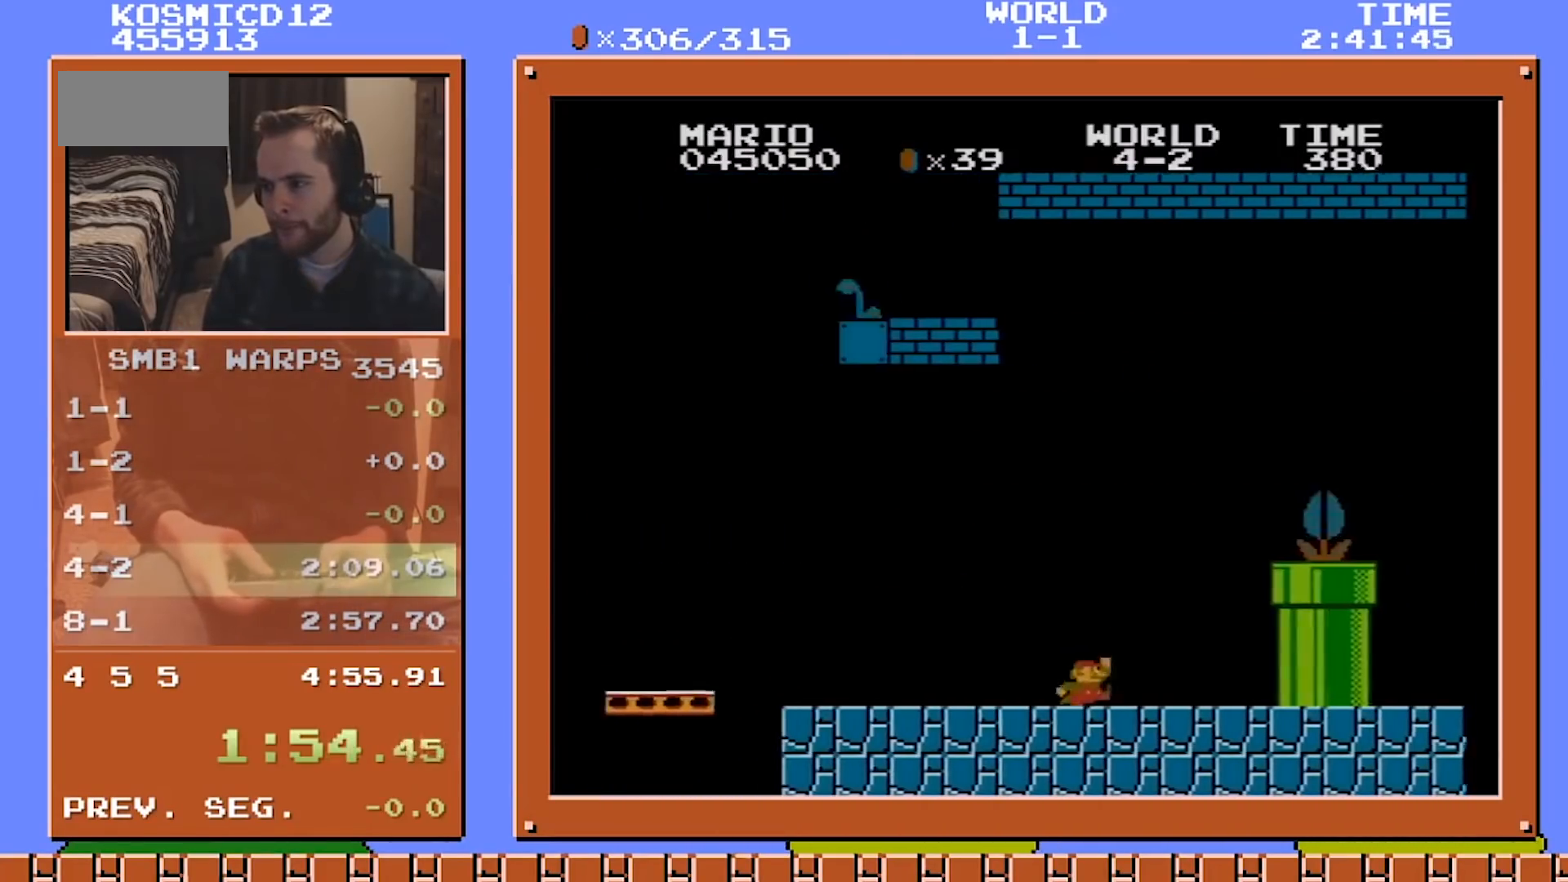
{"buttons": ["A", "B", "DPAD_RIGHT"], "events": [[167, "A", "down"]]}
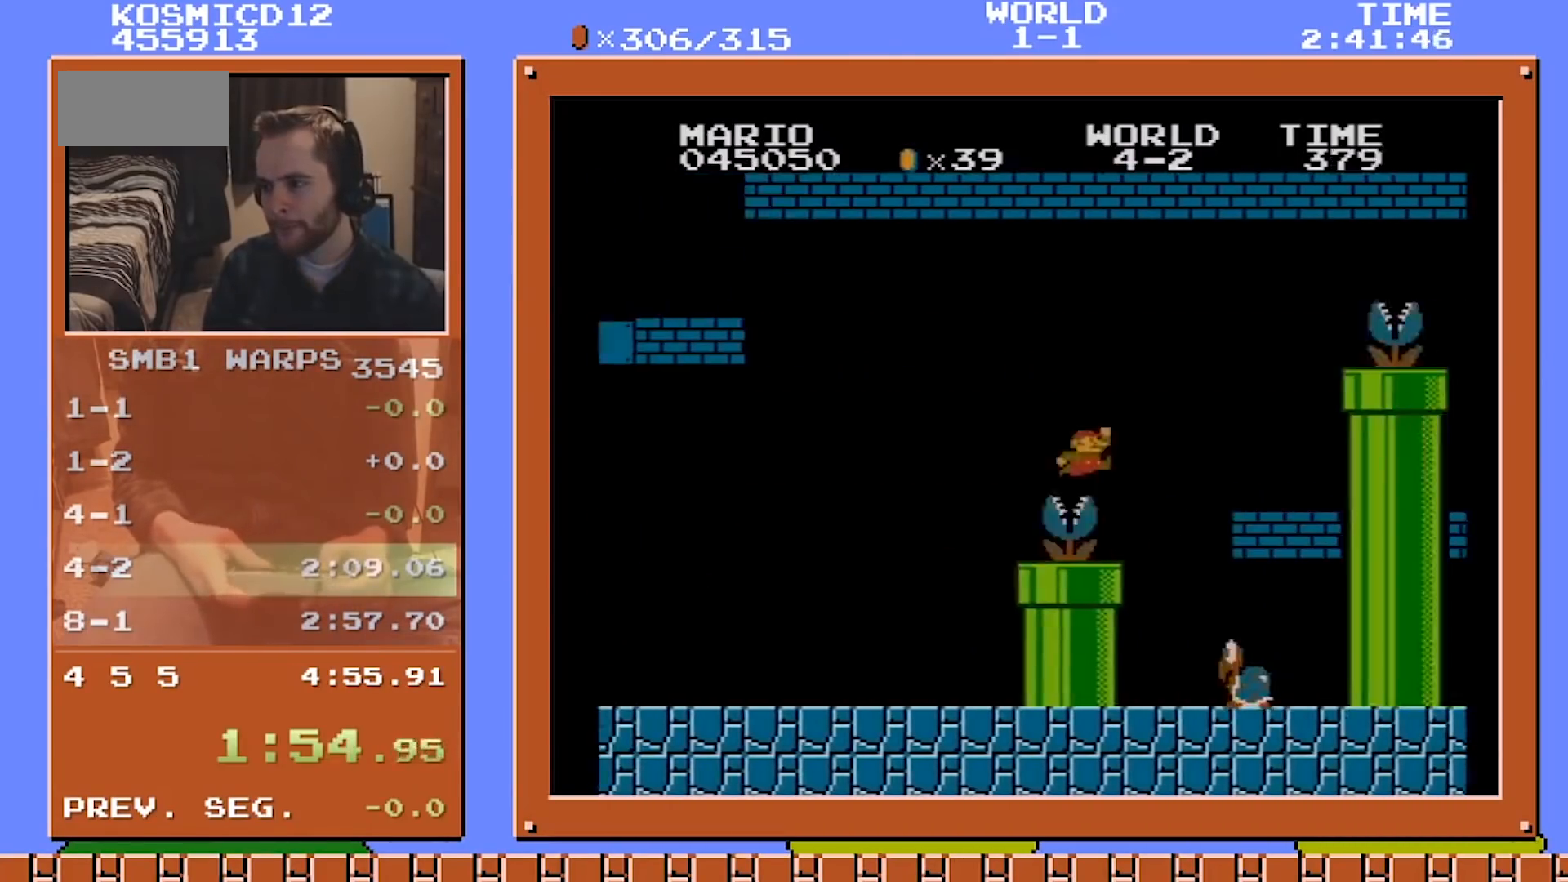
{"buttons": ["A", "B", "DPAD_RIGHT"], "events": [[166, "A", "up"], [333, "A", "down"]]}
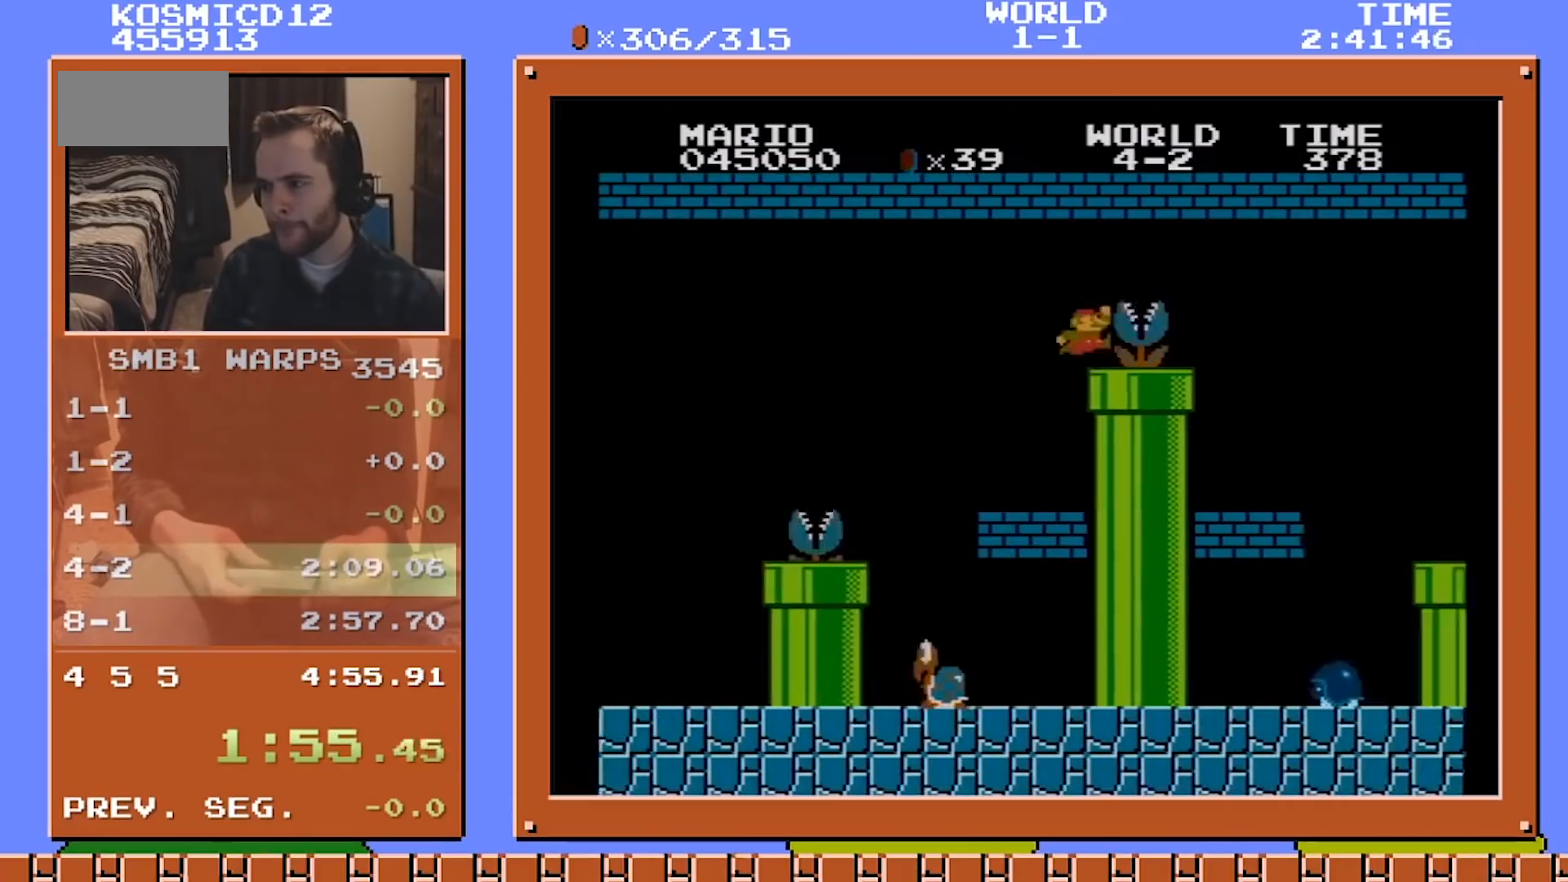
{"buttons": ["B", "DPAD_LEFT"], "events": [[209, "A", "up"], [501, "DPAD_LEFT", "down"], [501, "DPAD_RIGHT", "up"]]}
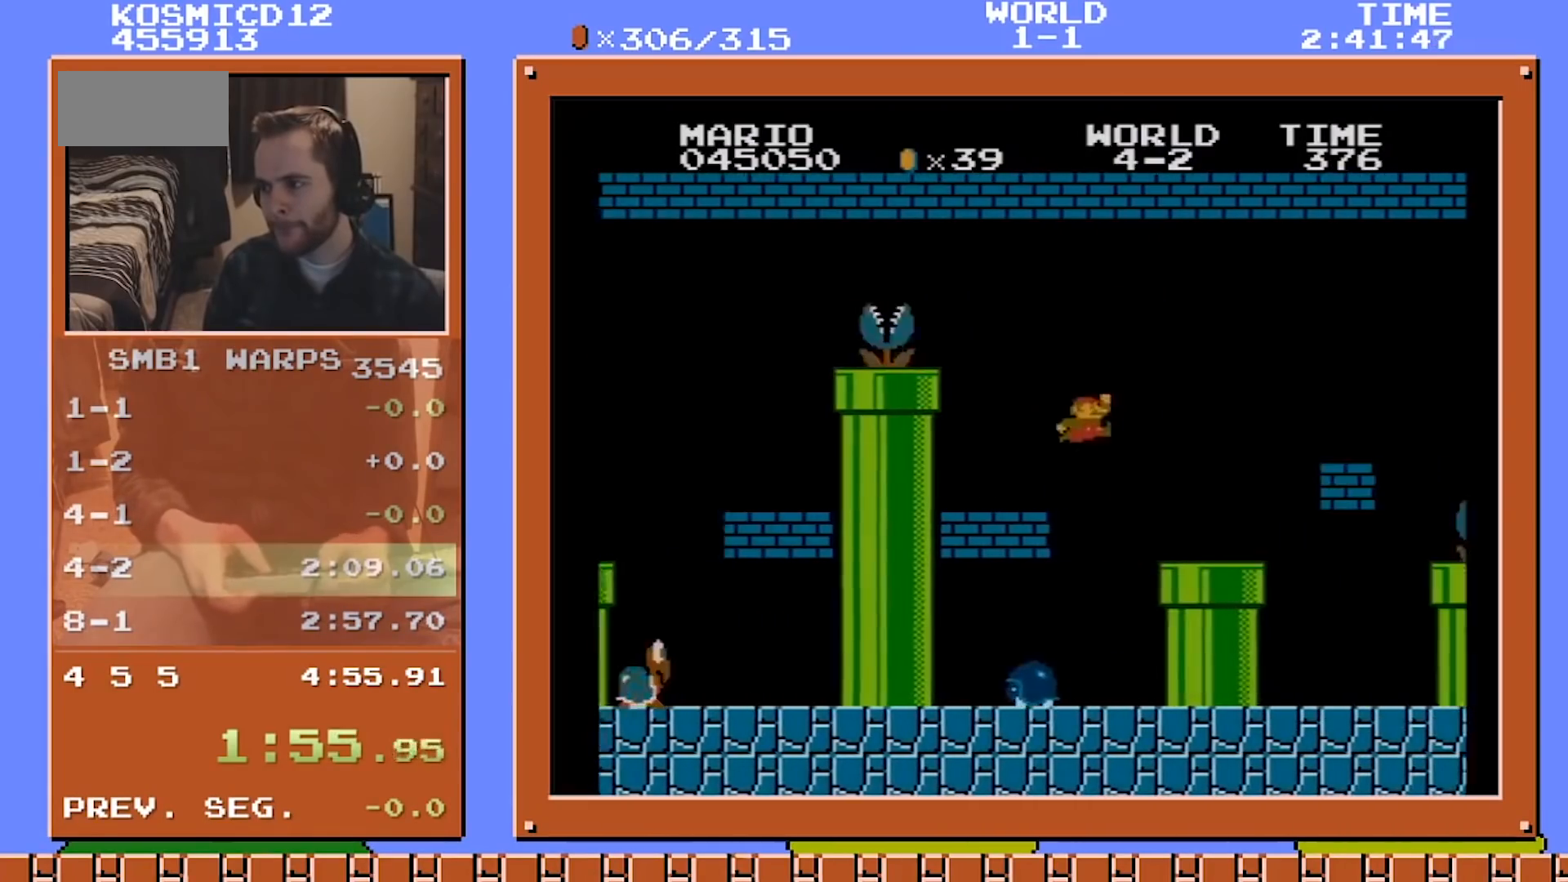
{"buttons": ["B", "DPAD_DOWN", "DPAD_RIGHT"], "events": [[417, "DPAD_DOWN", "down"], [417, "DPAD_LEFT", "up"], [500, "DPAD_RIGHT", "down"]]}
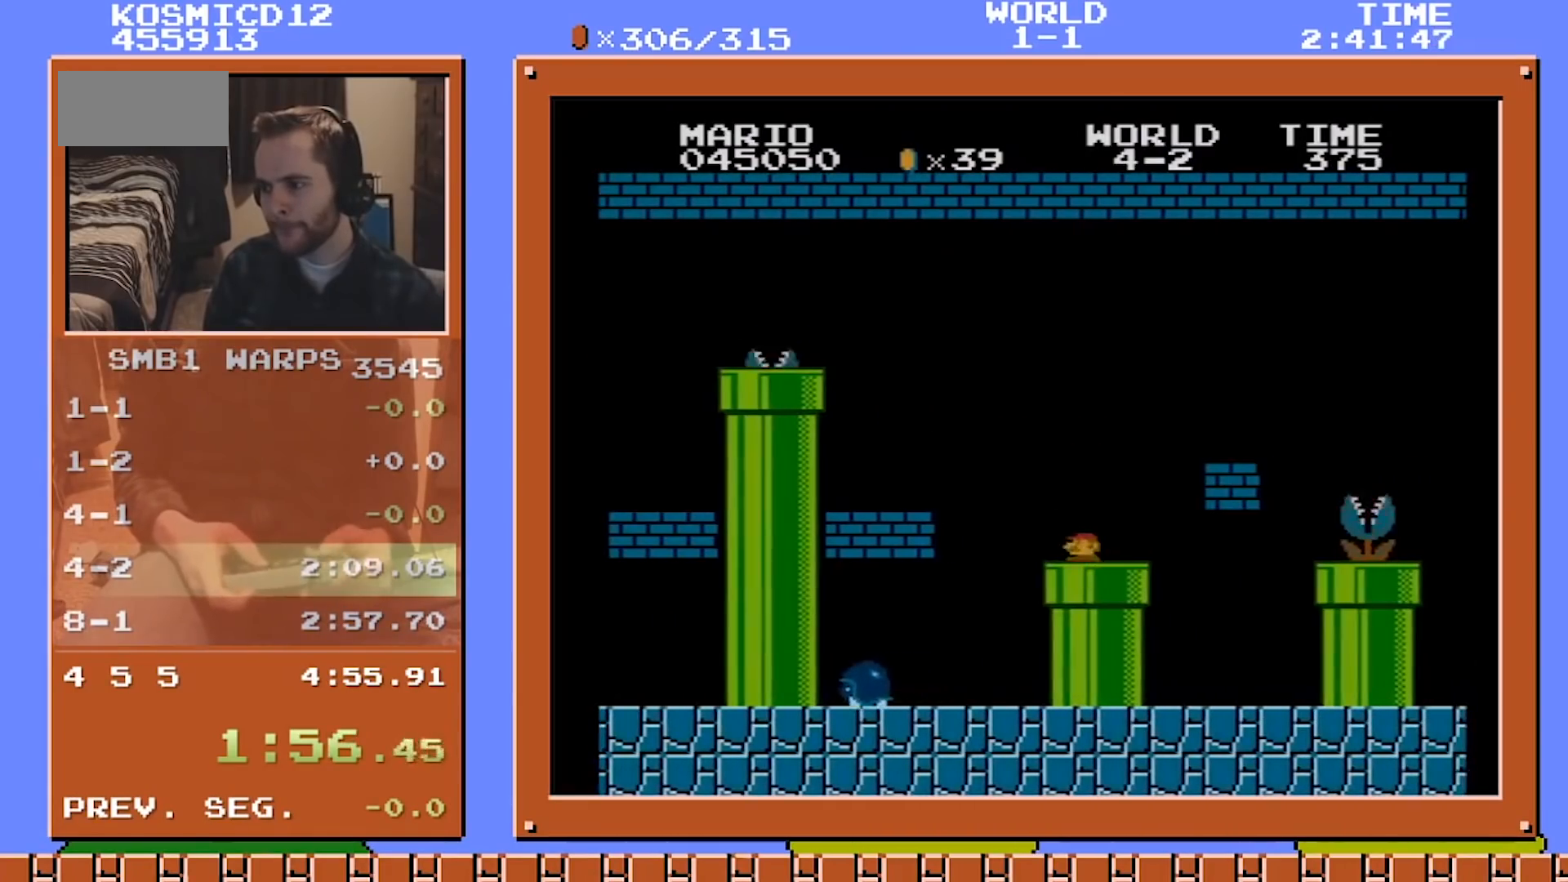
{"buttons": ["B", "DPAD_RIGHT"], "events": [[209, "DPAD_DOWN", "up"]]}
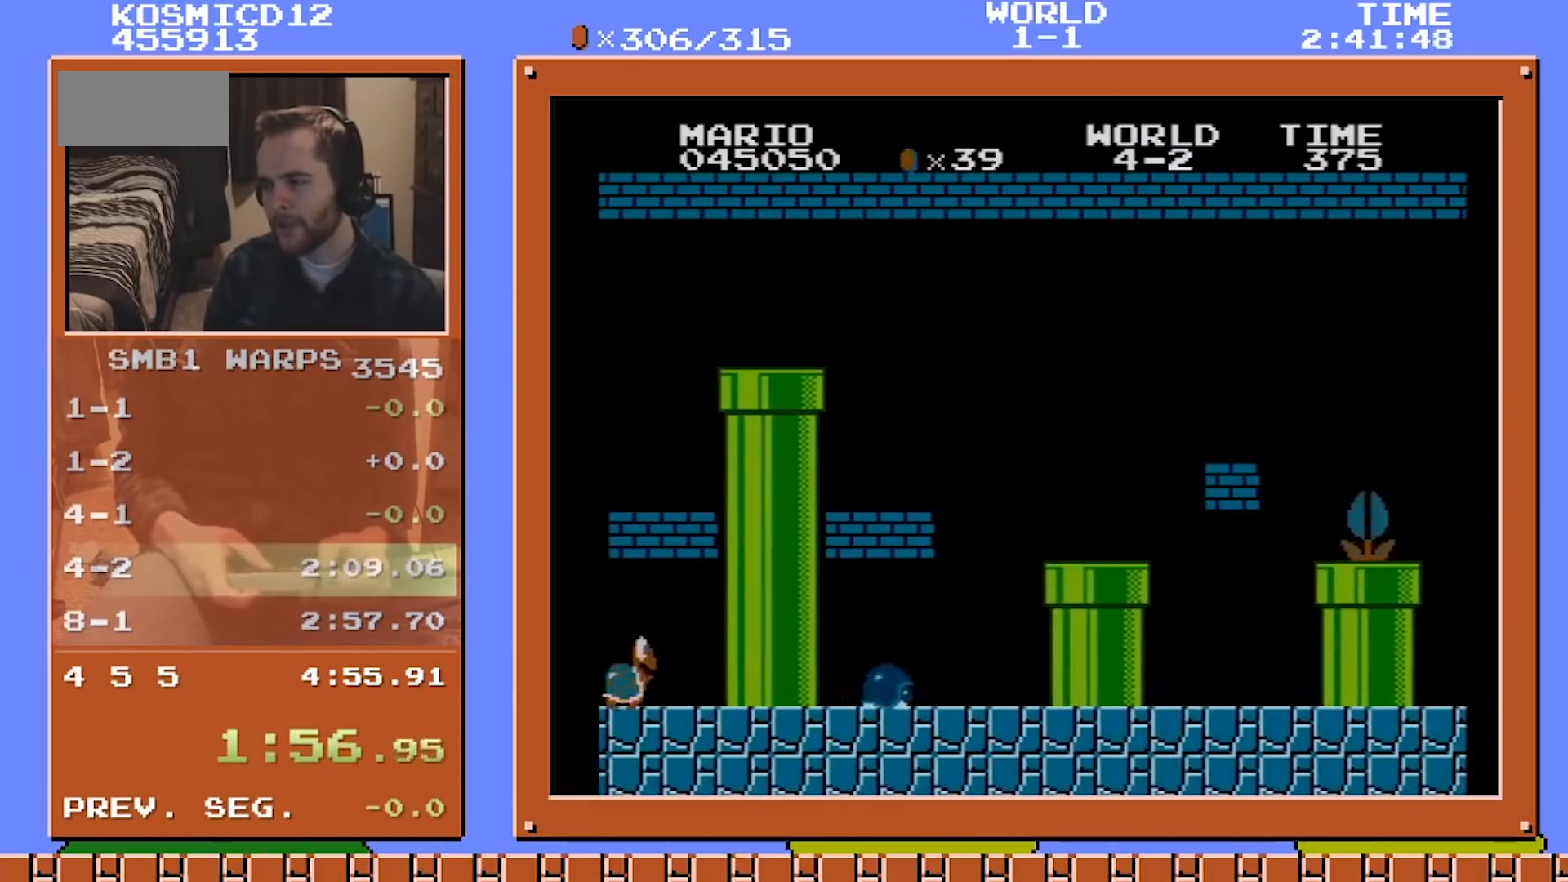
{"buttons": ["B", "DPAD_RIGHT"], "events": []}
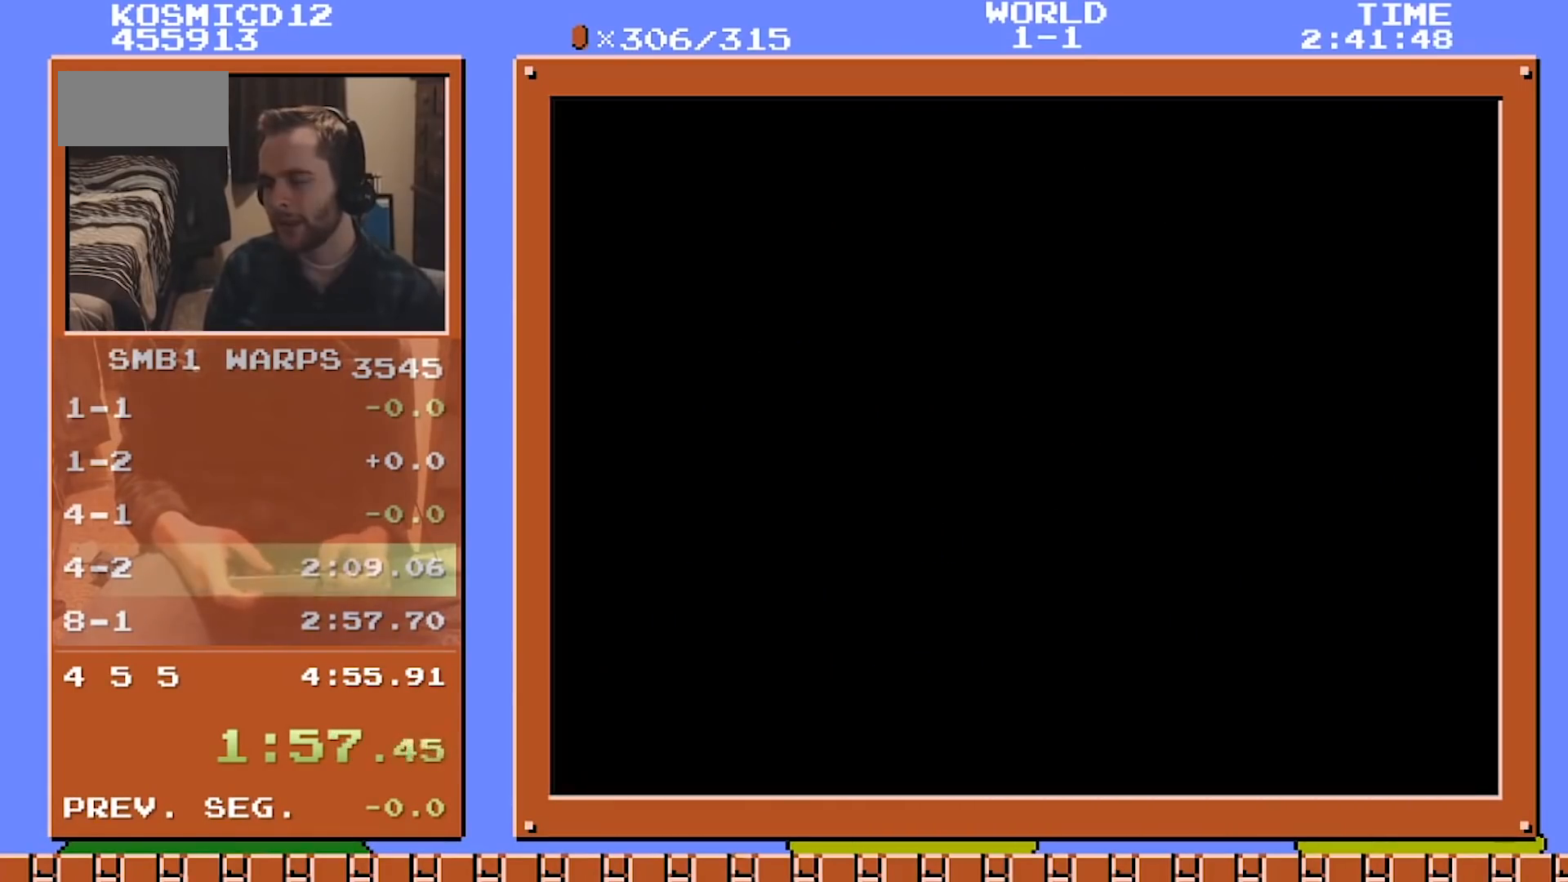
{"buttons": ["B", "DPAD_RIGHT"], "events": []}